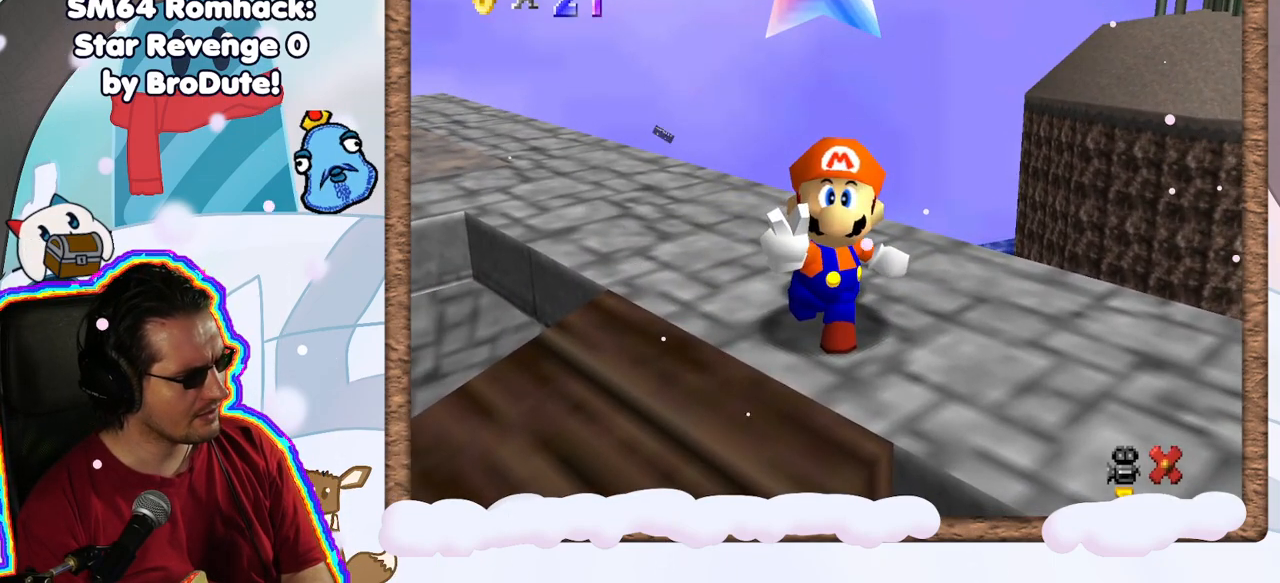
Gameplay with a controller (Nintendo layout); each line is a JSON object with the inputs held at the frame after it. "events" lists button and stick changes between this image and that frame as [ms after this image, input, new state], when the widget could be followed in between. Not read: L3 R3.
{"buttons": [], "left_stick": "center", "events": []}
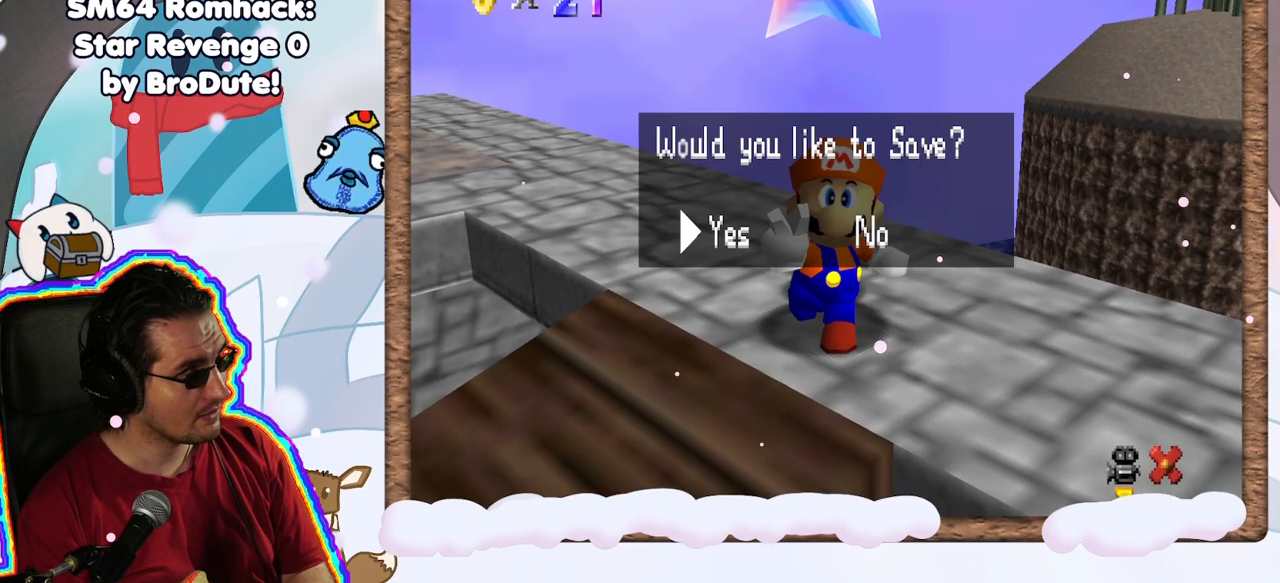
{"buttons": [], "left_stick": "center", "events": []}
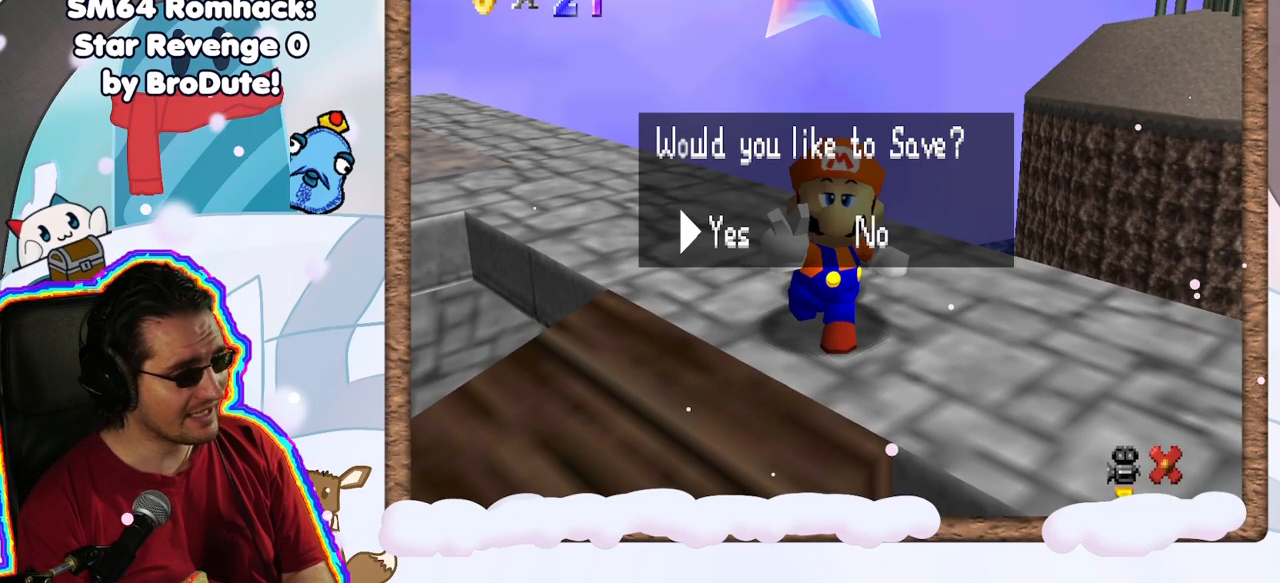
{"buttons": [], "left_stick": "center", "events": []}
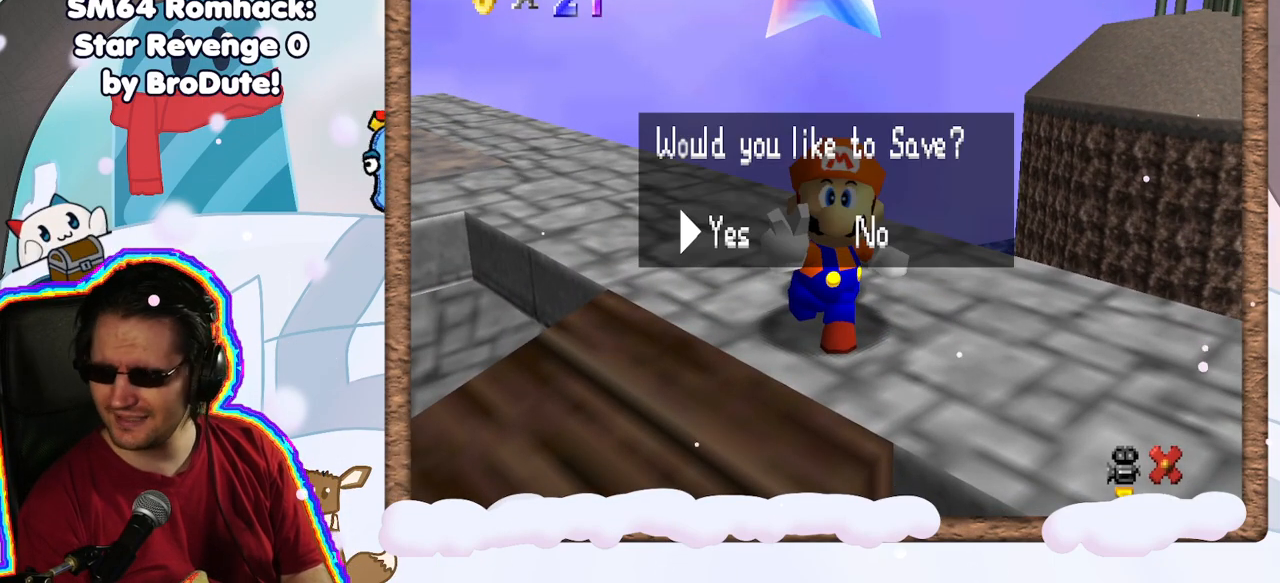
{"buttons": [], "left_stick": "center", "events": []}
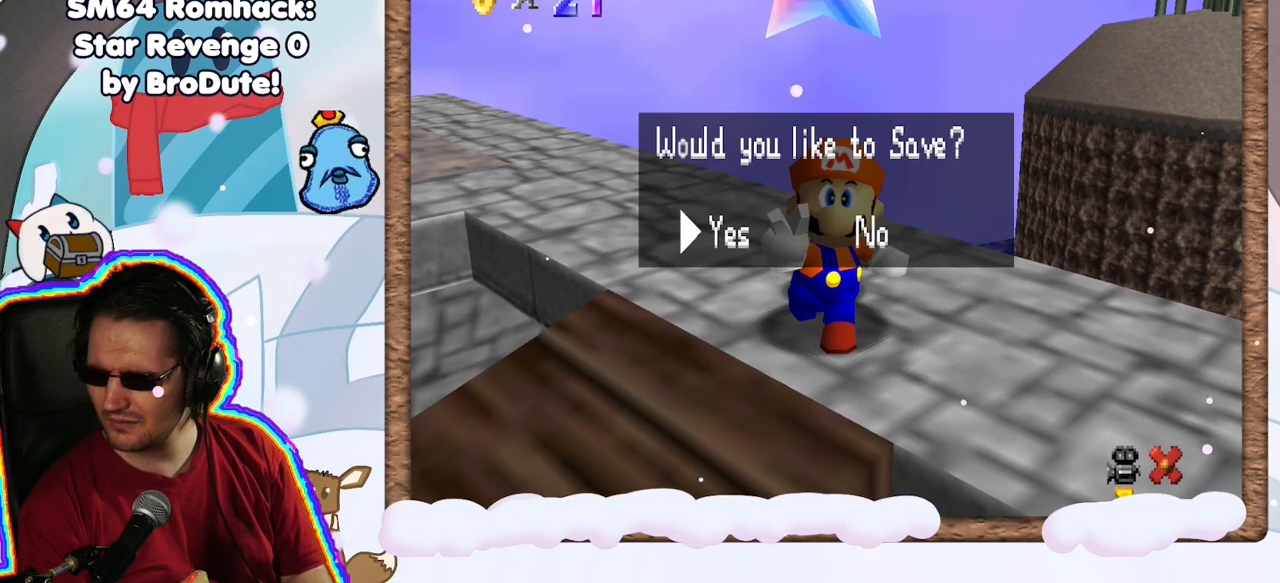
{"buttons": [], "left_stick": "center", "events": [[383, "C_LEFT", "down"], [433, "C_LEFT", "up"]]}
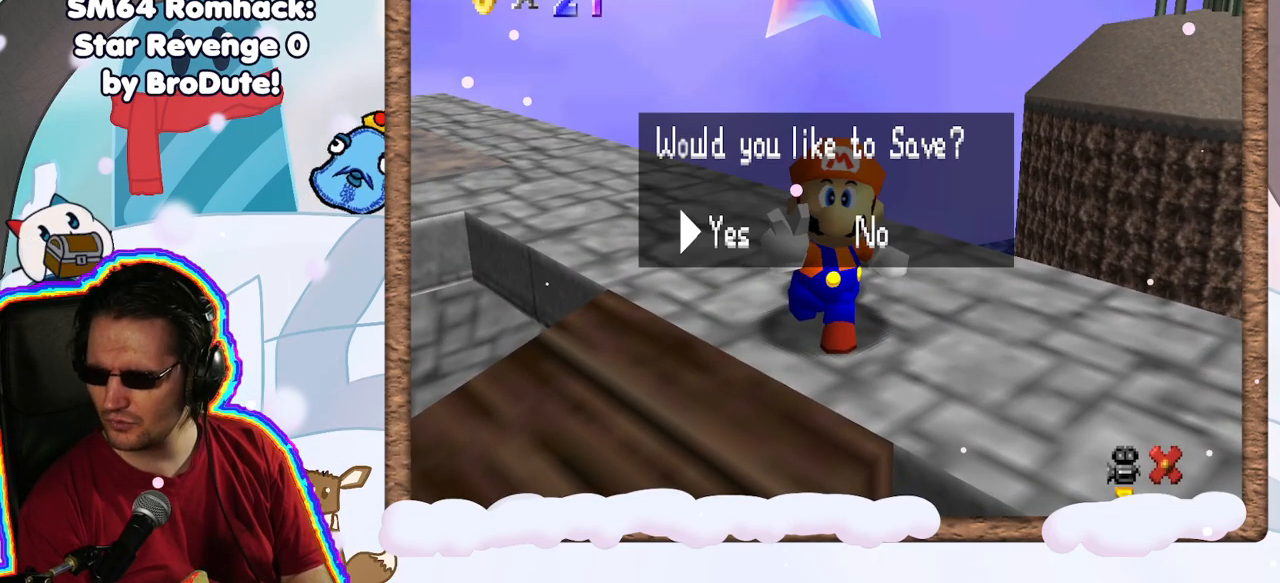
{"buttons": [], "left_stick": "center", "events": []}
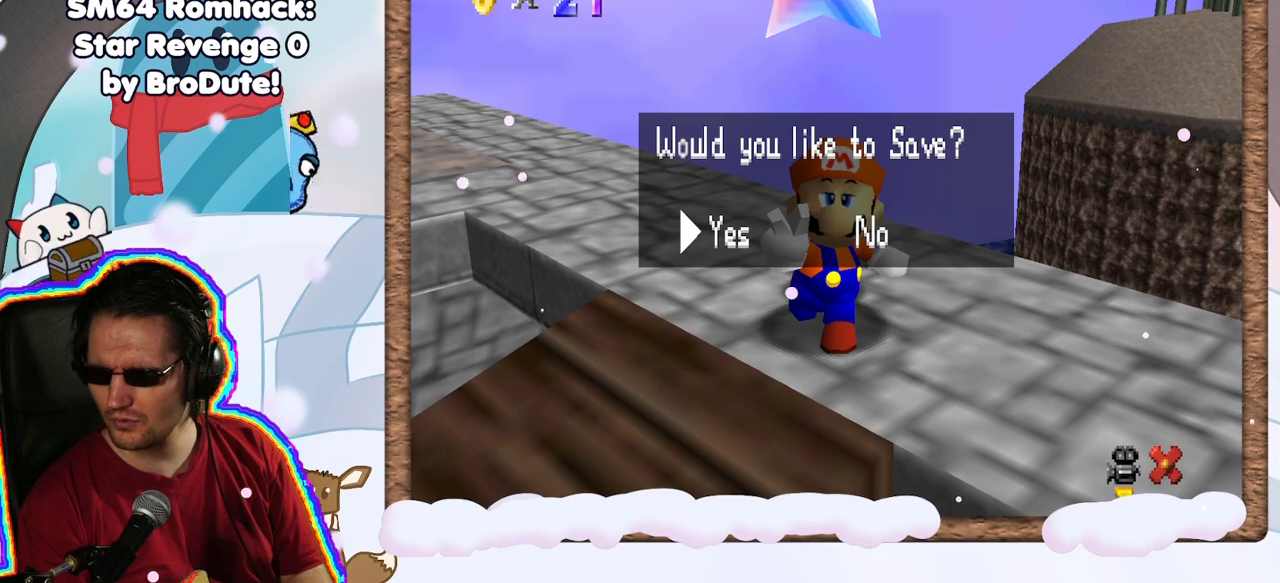
{"buttons": [], "left_stick": "center", "events": []}
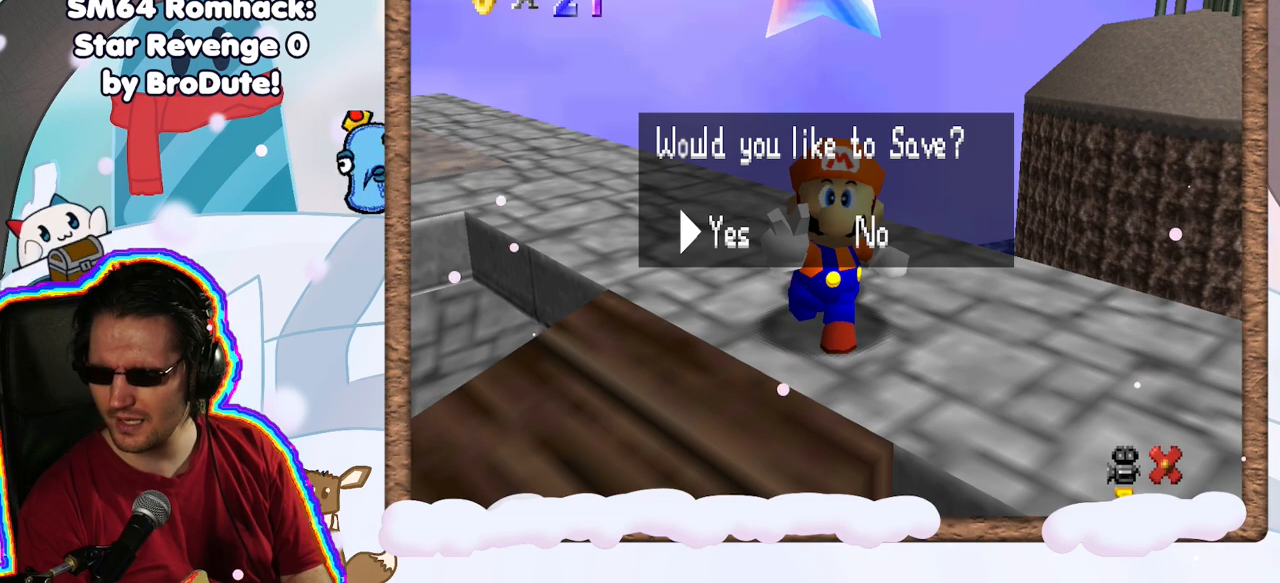
{"buttons": [], "left_stick": "center", "events": []}
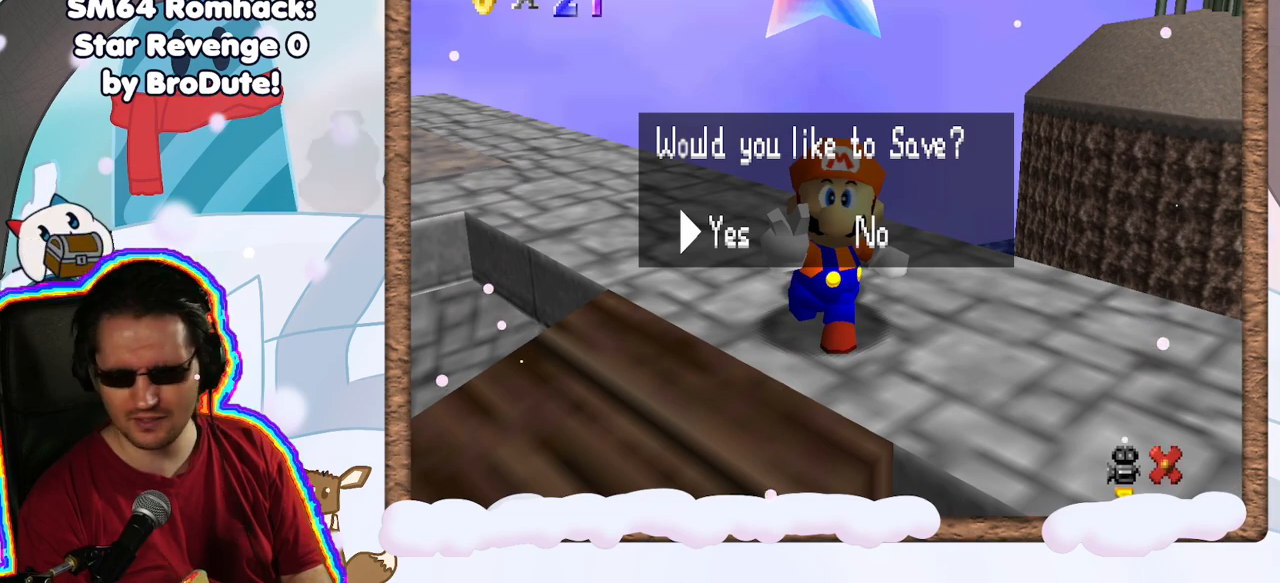
{"buttons": [], "left_stick": "center", "events": []}
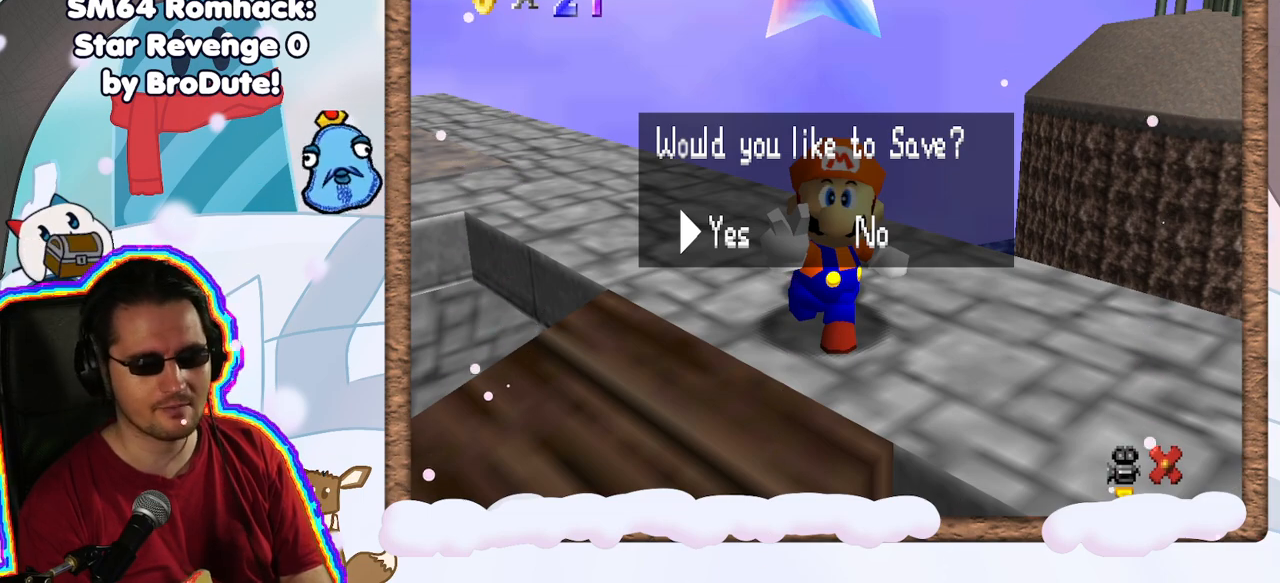
{"buttons": [], "left_stick": "center", "events": []}
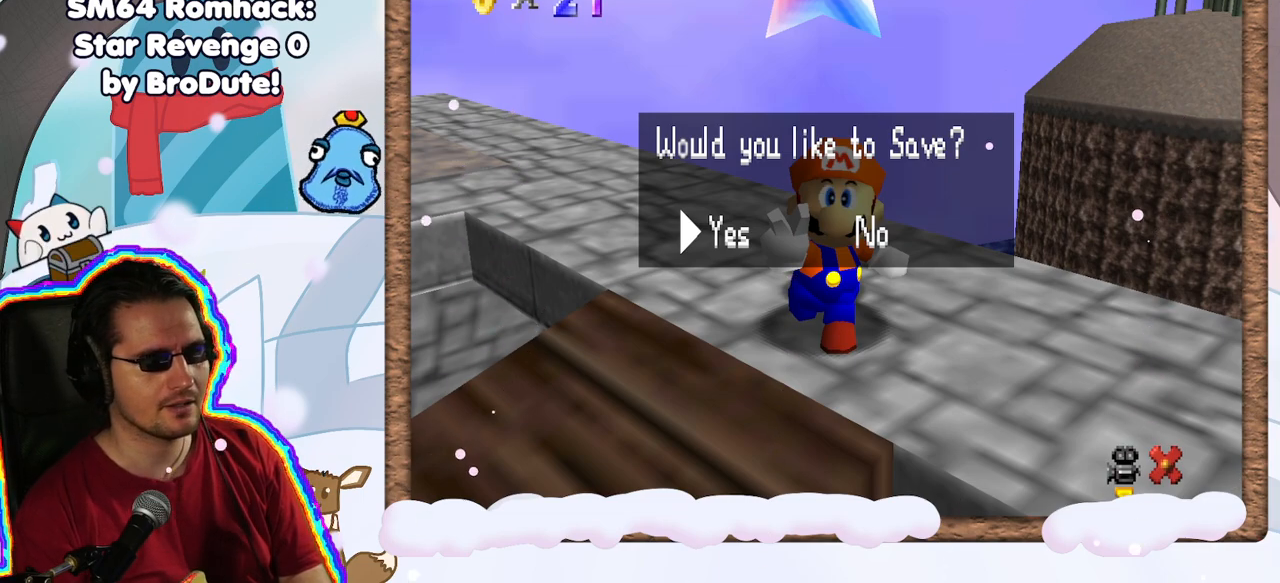
{"buttons": [], "left_stick": "center", "events": [[133, "A", "down"], [317, "A", "up"]]}
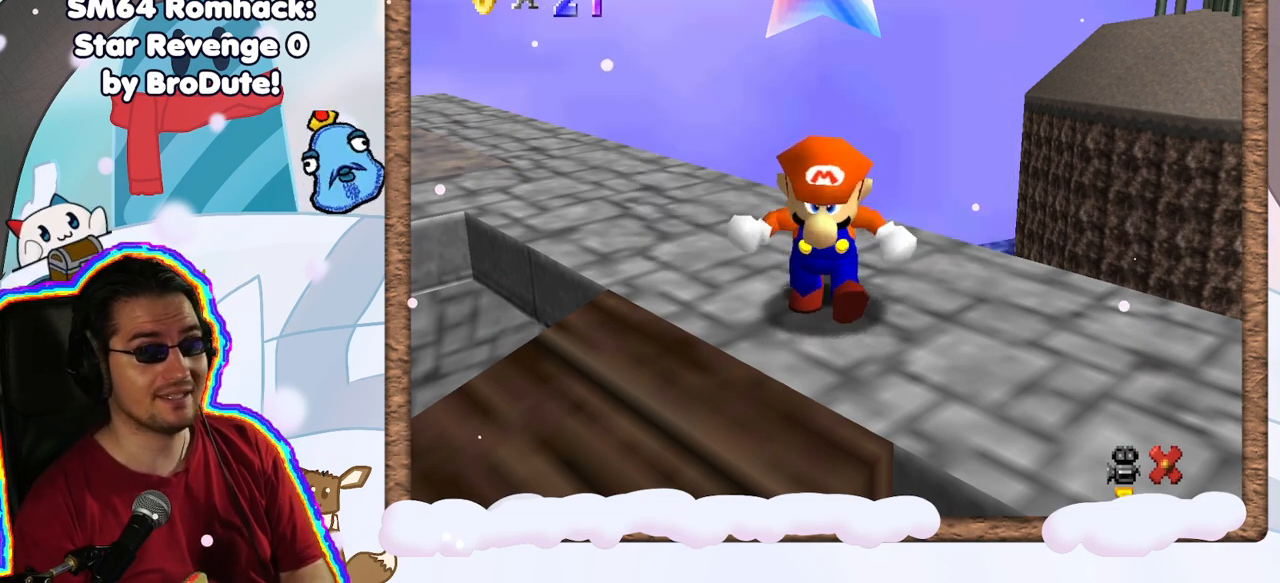
{"buttons": ["C_RIGHT"], "left_stick": "center", "events": [[500, "C_RIGHT", "down"]]}
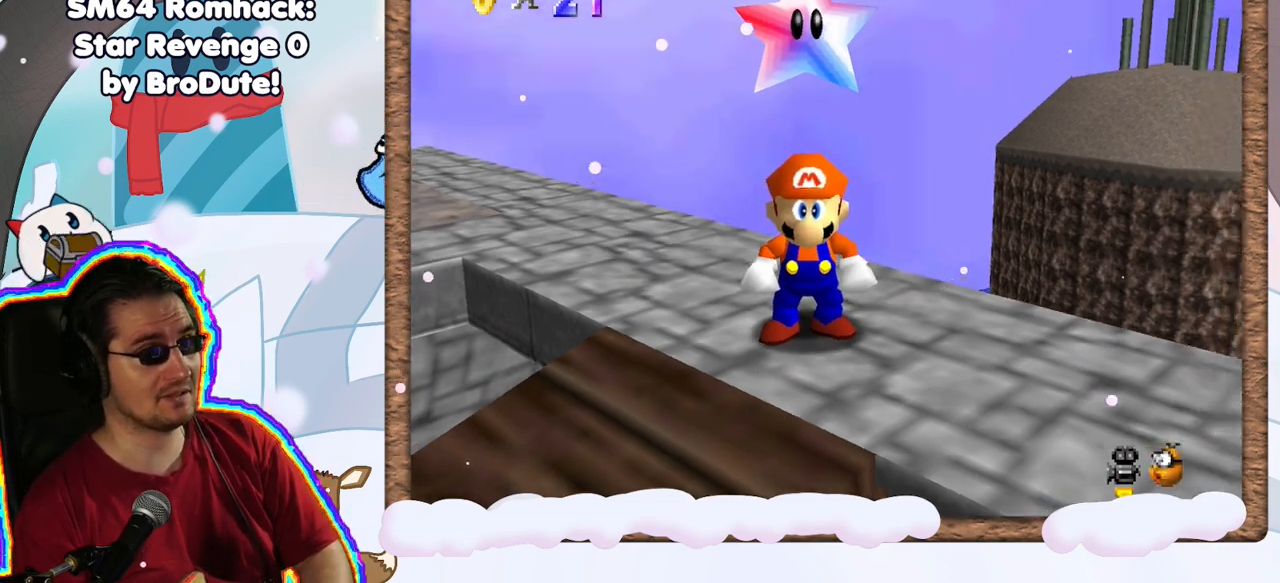
{"buttons": [], "left_stick": "up", "events": [[133, "C_RIGHT", "up"], [483, "left_stick", "up"]]}
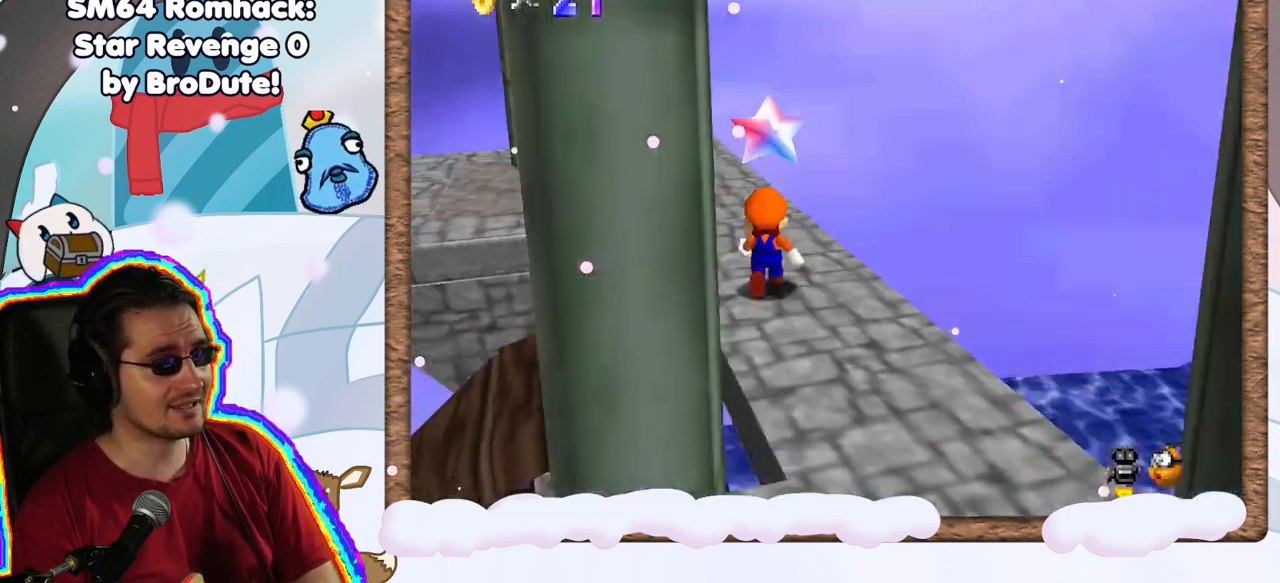
{"buttons": ["C_RIGHT"], "left_stick": "up", "events": [[450, "C_RIGHT", "down"]]}
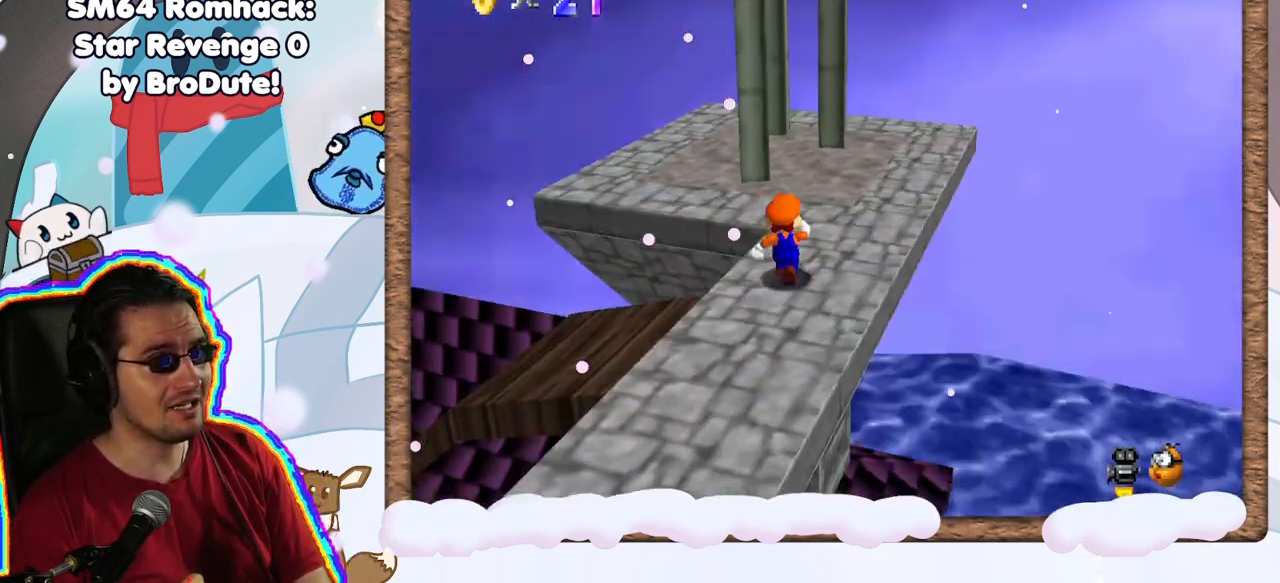
{"buttons": [], "left_stick": "up-right", "events": [[67, "C_RIGHT", "up"], [233, "left_stick", "up-right"]]}
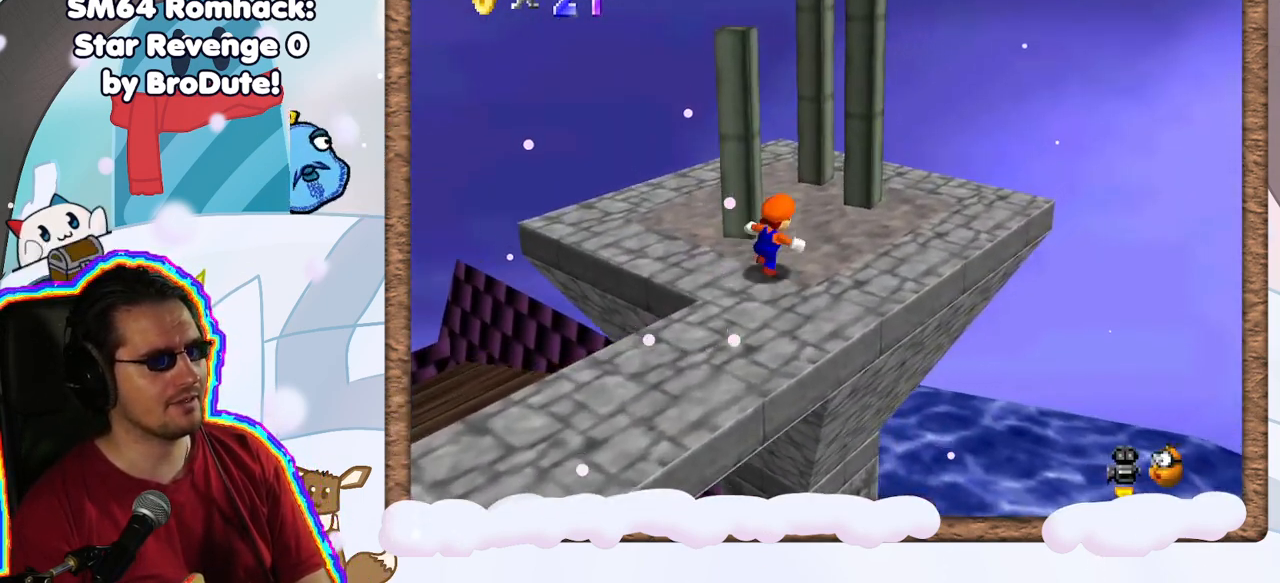
{"buttons": ["A"], "left_stick": "up-right", "events": [[83, "left_stick", "down-right"], [150, "left_stick", "left"], [200, "left_stick", "up-left"], [217, "A", "down"], [467, "left_stick", "up-right"]]}
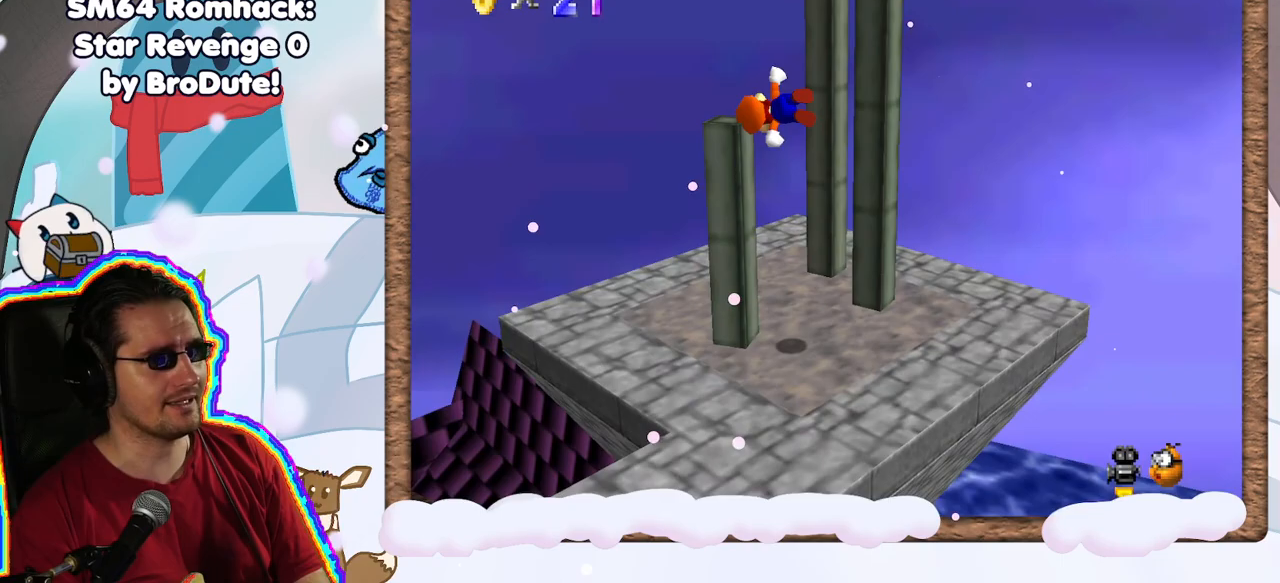
{"buttons": [], "left_stick": "center", "events": [[67, "left_stick", "down-right"], [133, "A", "up"], [133, "left_stick", "down"], [267, "left_stick", "down-right"], [417, "left_stick", "center"]]}
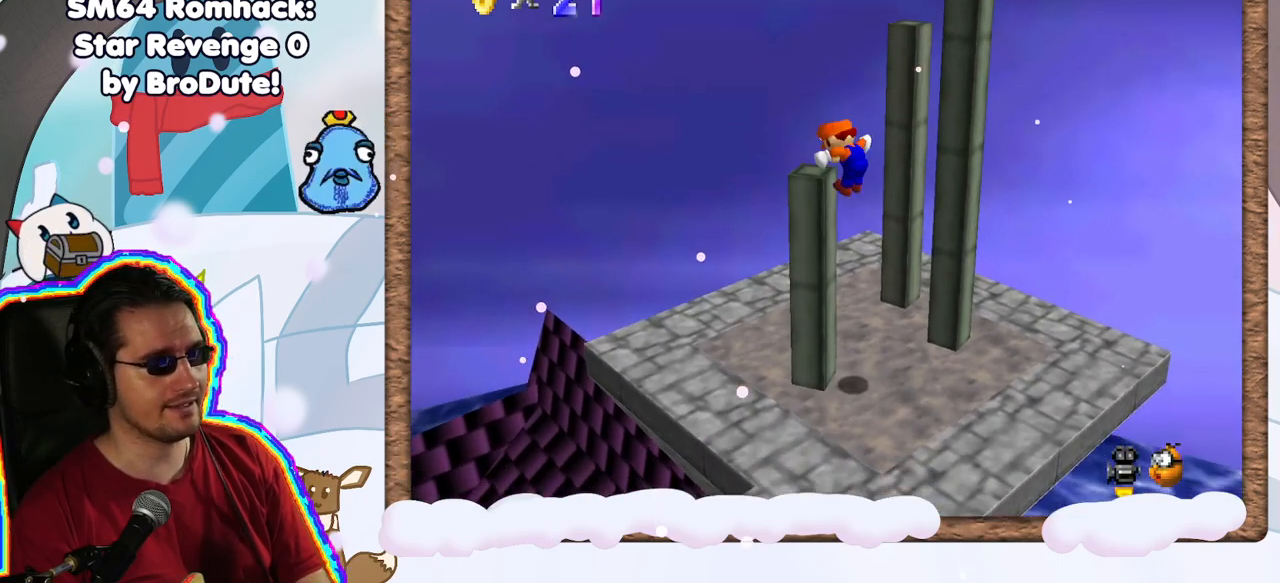
{"buttons": [], "left_stick": "center", "events": [[150, "C_LEFT", "down"], [300, "C_LEFT", "up"]]}
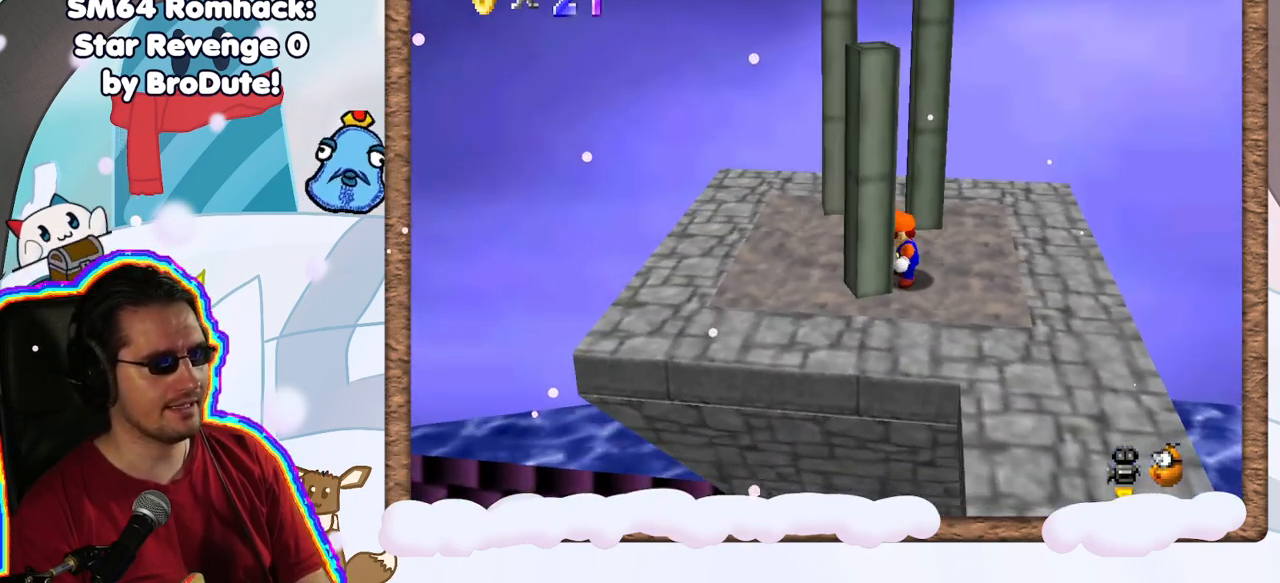
{"buttons": [], "left_stick": "up-left", "events": [[67, "left_stick", "up"], [150, "left_stick", "up-left"], [283, "C_LEFT", "down"], [400, "C_LEFT", "up"]]}
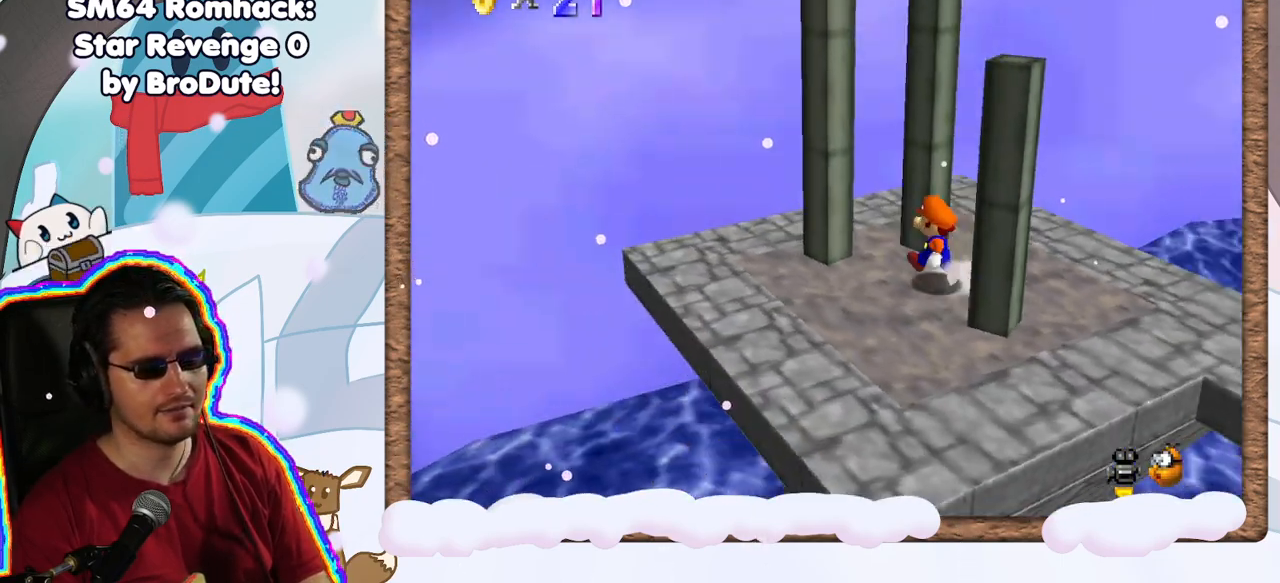
{"buttons": [], "left_stick": "up", "events": [[67, "left_stick", "left"], [183, "left_stick", "down-left"], [333, "DPAD_UP", "down"], [400, "DPAD_UP", "up"], [500, "left_stick", "up"]]}
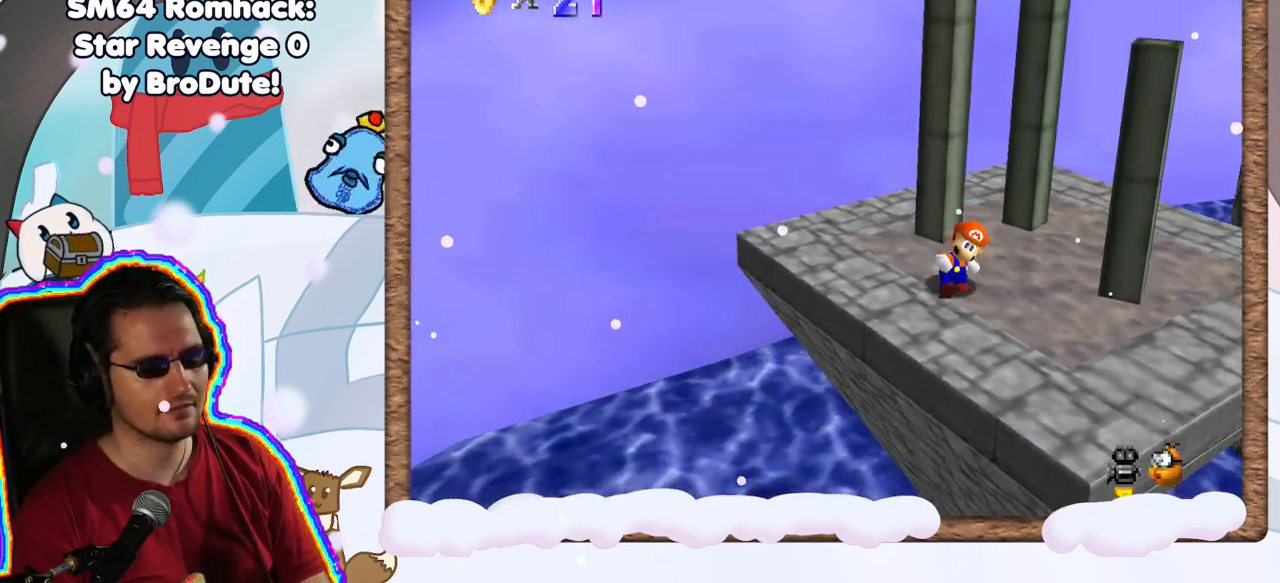
{"buttons": ["A"], "left_stick": "up-left", "events": [[83, "A", "down"], [333, "left_stick", "down-left"], [450, "left_stick", "up-left"]]}
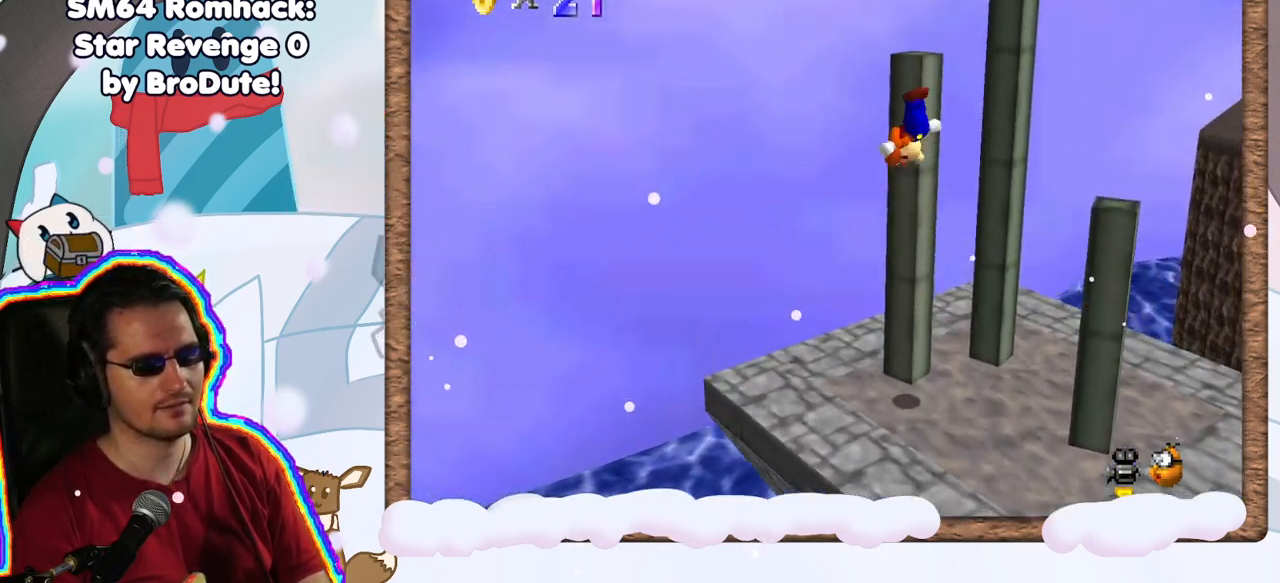
{"buttons": [], "left_stick": "center", "events": [[133, "A", "up"], [183, "left_stick", "center"], [300, "A", "down"], [500, "A", "up"]]}
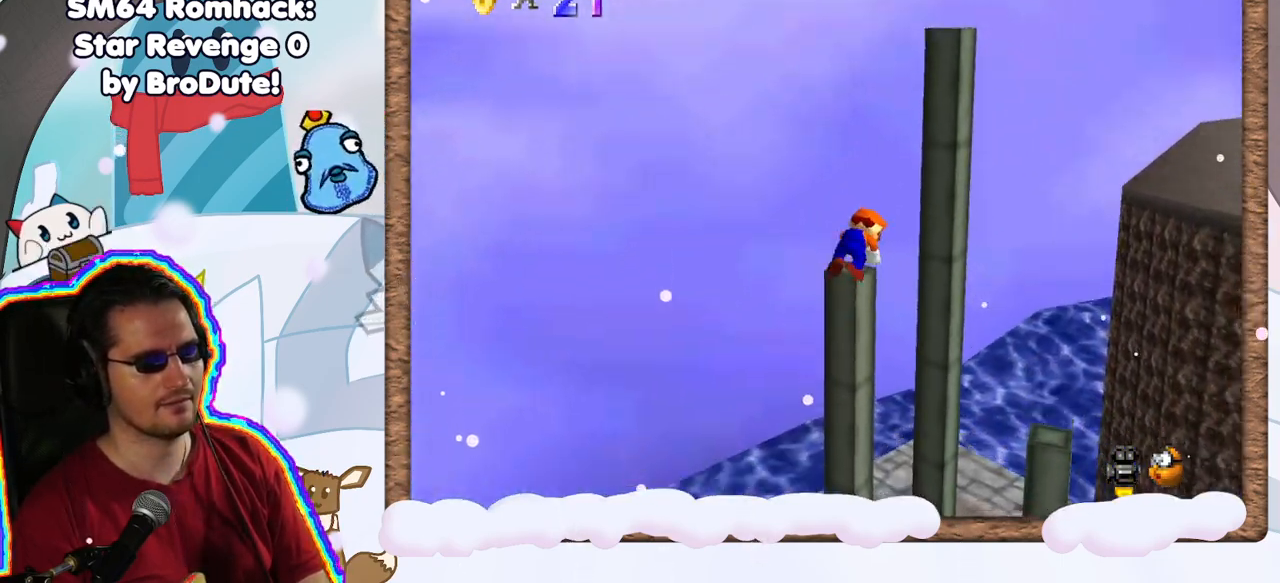
{"buttons": [], "left_stick": "center", "events": [[100, "C_LEFT", "down"], [200, "C_LEFT", "up"], [367, "C_LEFT", "down"], [450, "C_LEFT", "up"]]}
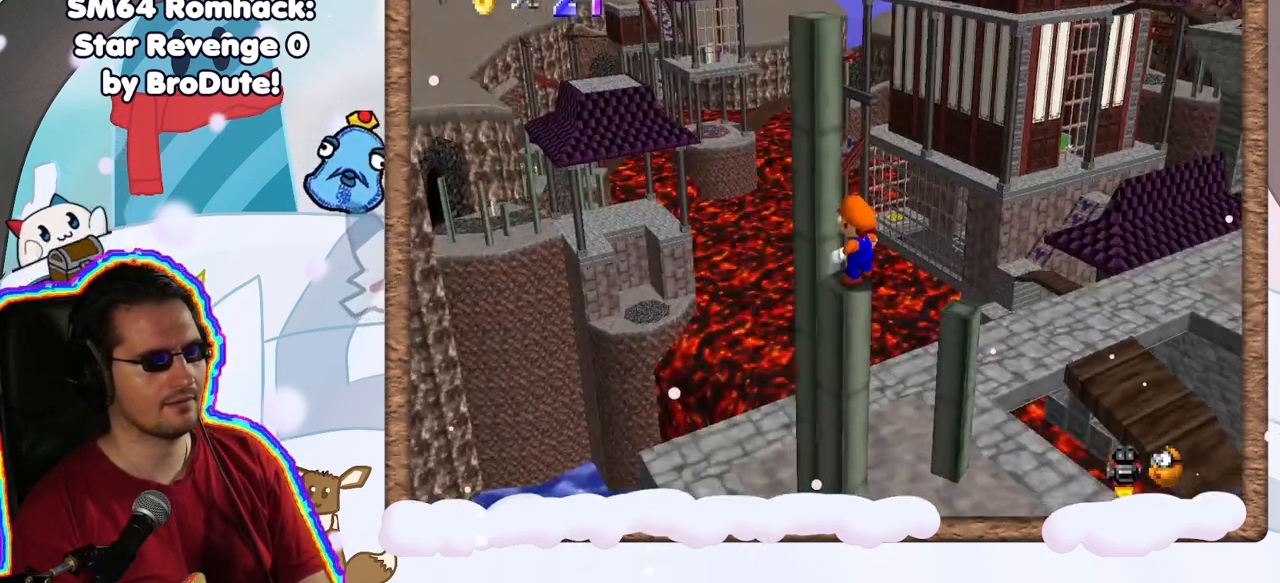
{"buttons": ["A"], "left_stick": "center", "events": [[350, "A", "down"]]}
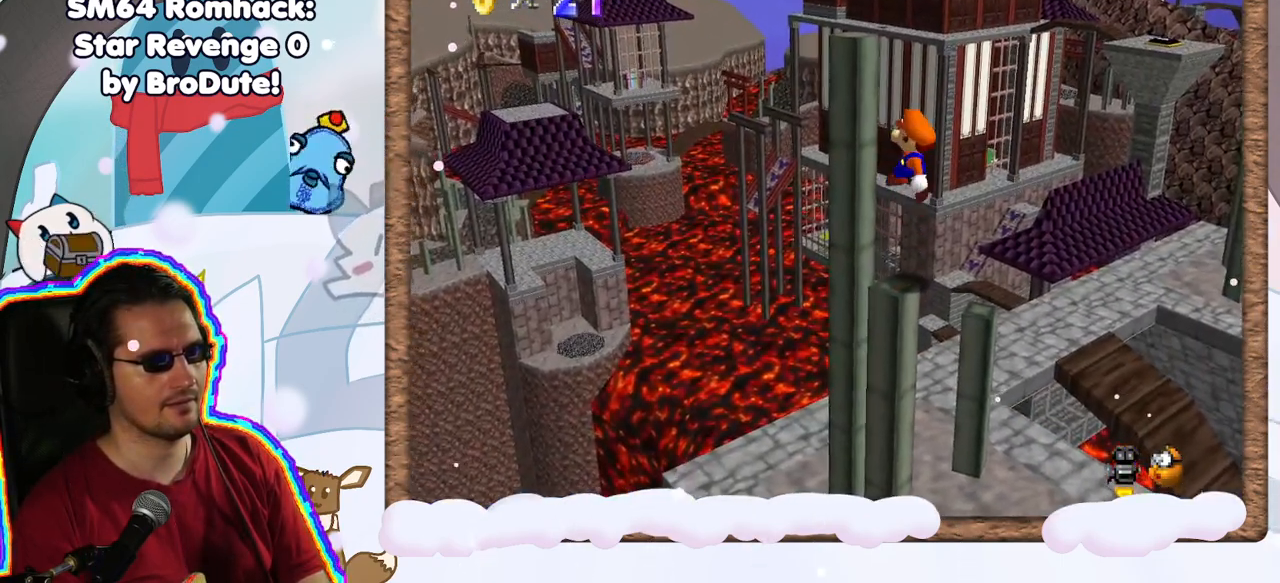
{"buttons": [], "left_stick": "center", "events": [[67, "A", "up"], [300, "DPAD_RIGHT", "down"], [367, "DPAD_RIGHT", "up"]]}
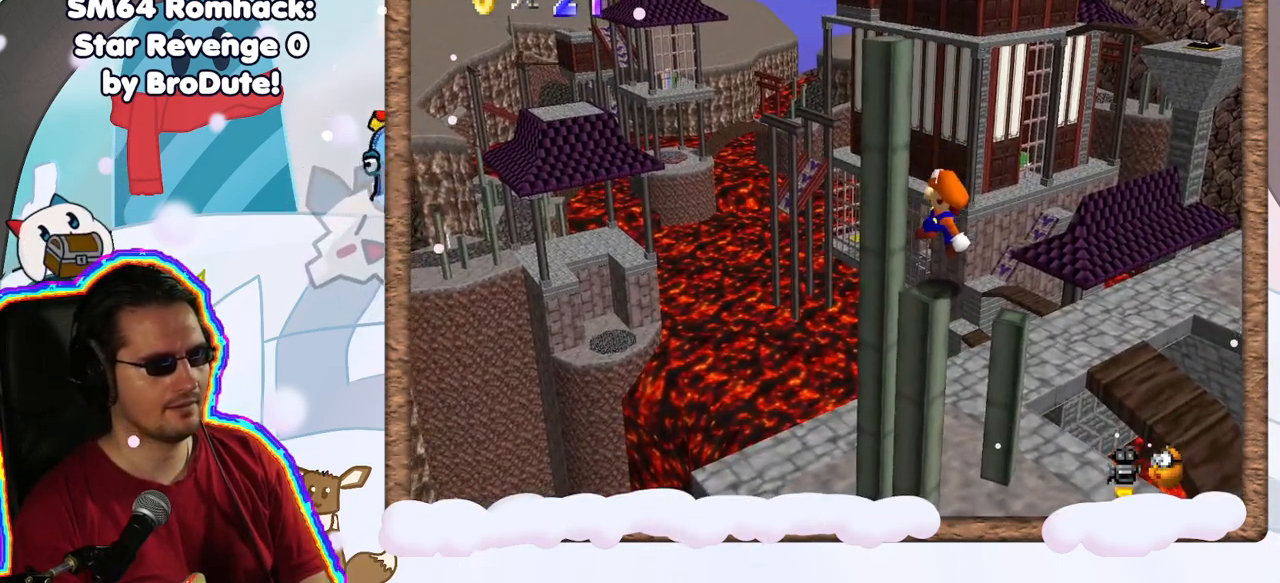
{"buttons": ["A"], "left_stick": "up", "events": [[50, "DPAD_RIGHT", "down"], [83, "left_stick", "up-left"], [133, "A", "down"], [133, "DPAD_RIGHT", "up"], [333, "left_stick", "up"]]}
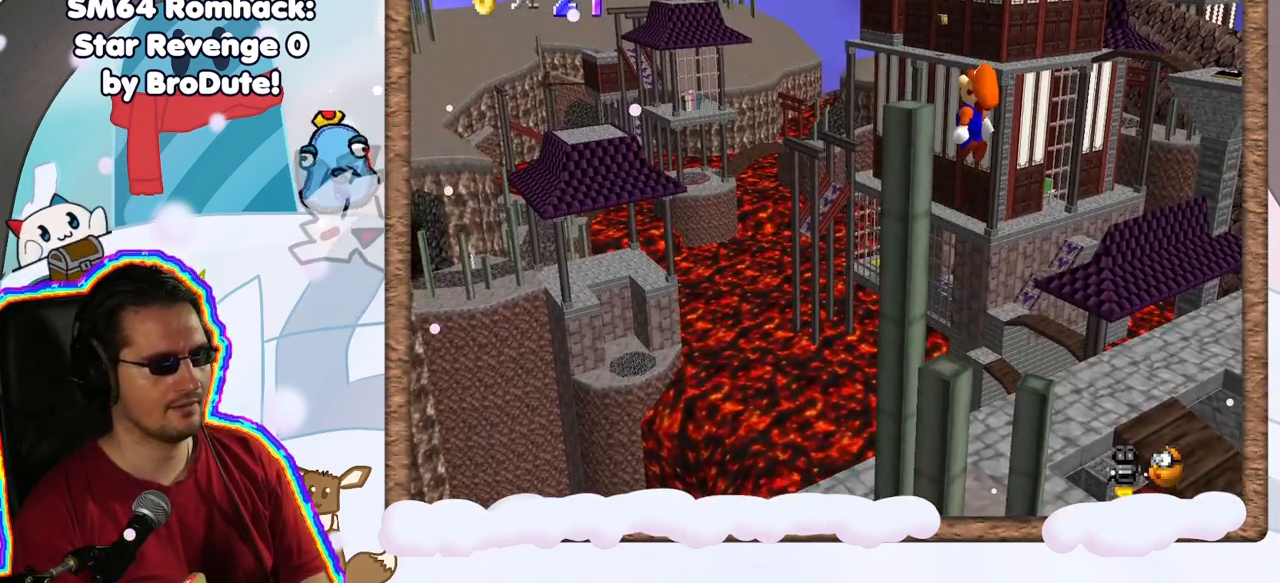
{"buttons": ["A"], "left_stick": "center", "events": [[67, "A", "up"], [83, "left_stick", "up-left"], [350, "left_stick", "center"], [400, "A", "down"]]}
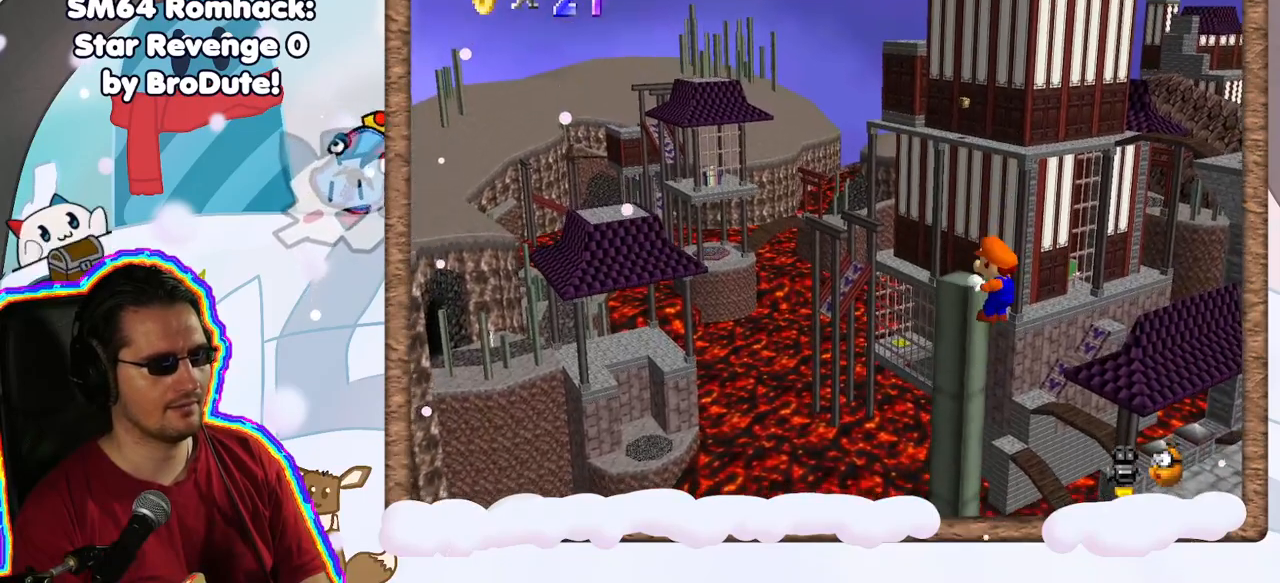
{"buttons": [], "left_stick": "center", "events": [[67, "A", "up"], [133, "C_LEFT", "down"], [300, "C_LEFT", "up"]]}
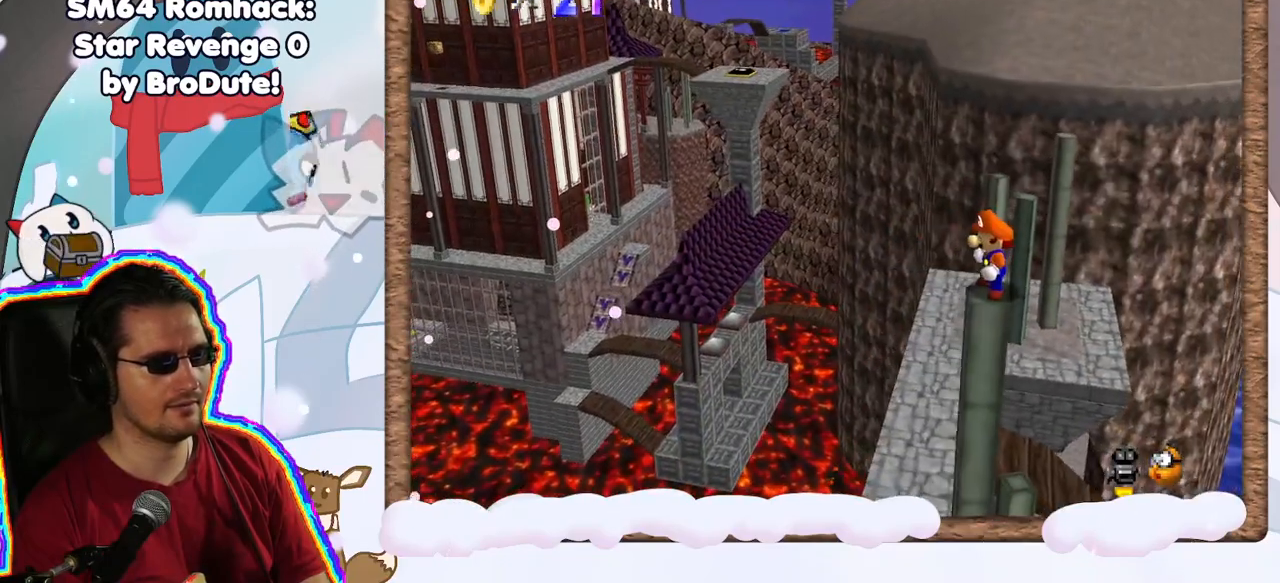
{"buttons": [], "left_stick": "center", "events": []}
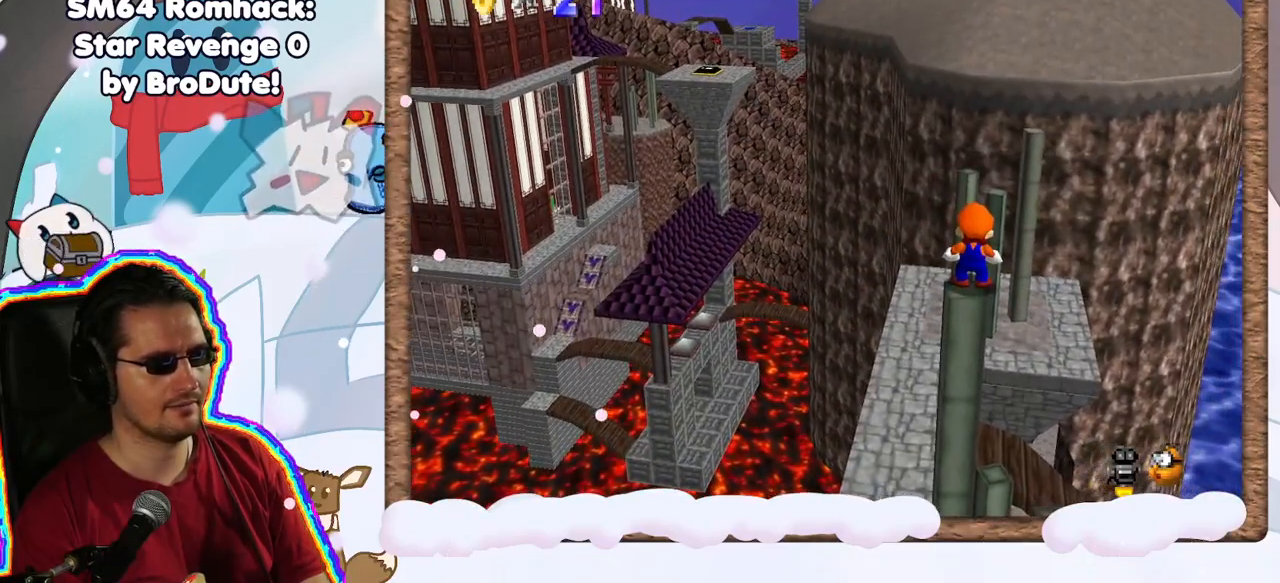
{"buttons": ["C_LEFT"], "left_stick": "center", "events": [[200, "C_LEFT", "down"], [333, "C_LEFT", "up"], [383, "C_LEFT", "down"]]}
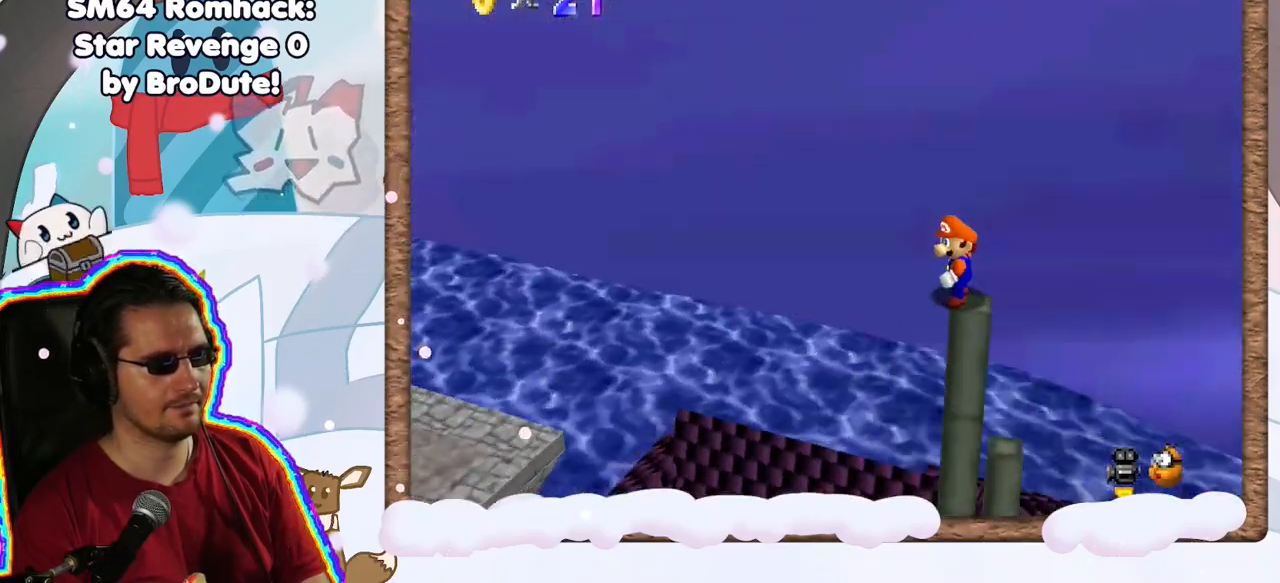
{"buttons": ["C_RIGHT"], "left_stick": "center", "events": [[33, "C_LEFT", "up"], [317, "C_RIGHT", "down"], [433, "C_RIGHT", "up"], [500, "C_RIGHT", "down"]]}